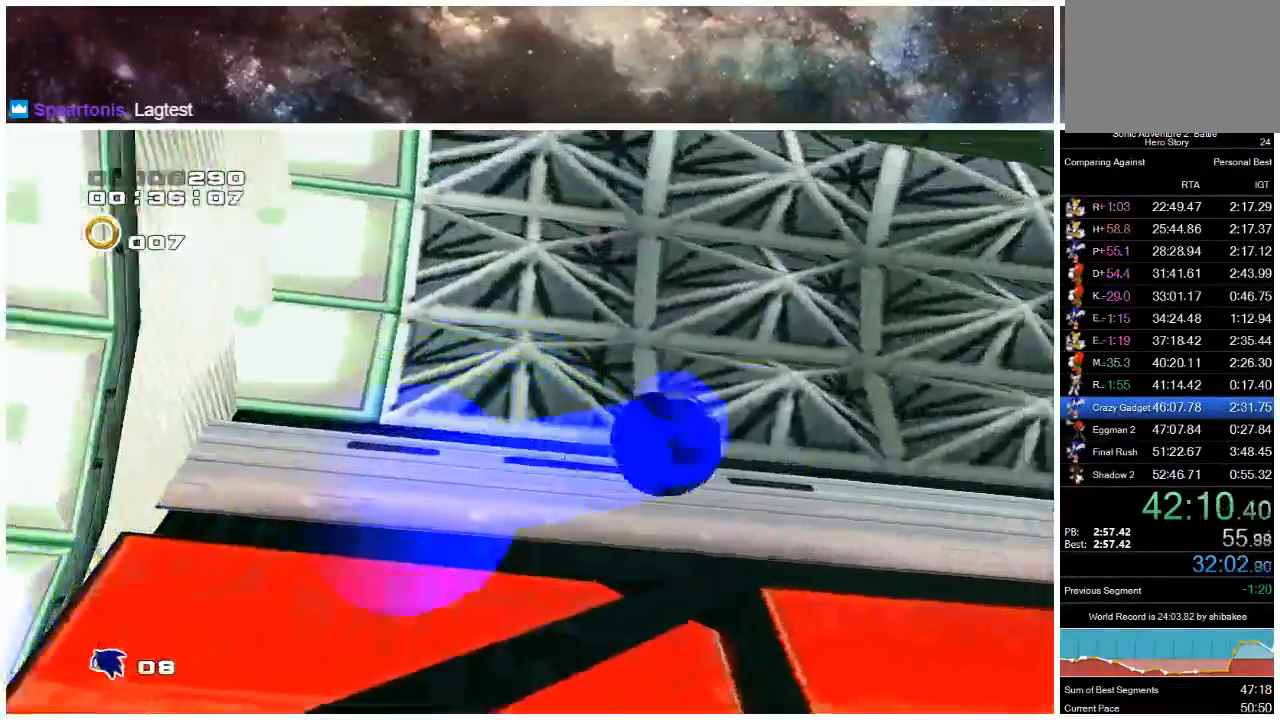
Gameplay with a controller (Xbox layout); each line is a JSON object with the inputs held at the frame after it (dt_ms = milliseconds from this image to that frame). "events" lists button and stick changes between this image and that frame as [ms after this image, input, new state], when the widget could be followed in between. Not read: L1 L2 R1 R2.
{"dt_ms": 500, "buttons": [], "left_stick": "right", "right_stick": "center", "events": [[117, "A", "up"], [183, "A", "down"], [283, "A", "up"]]}
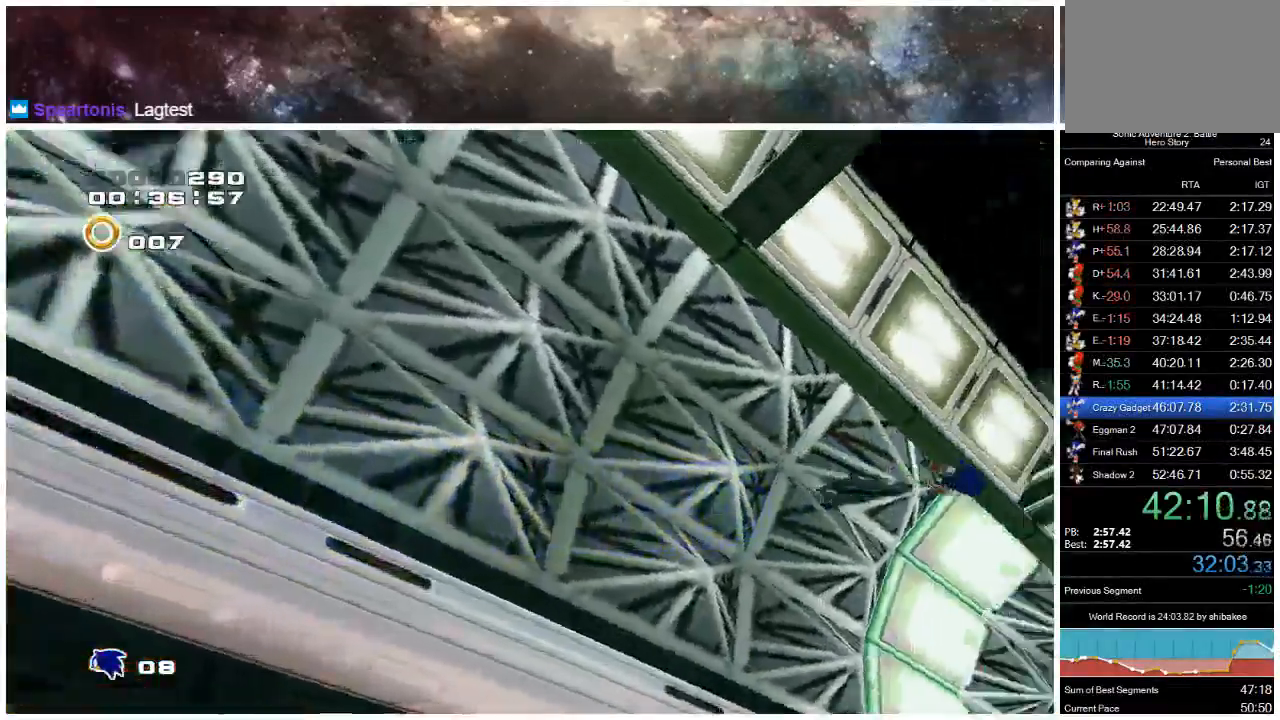
{"dt_ms": 500, "buttons": ["X"], "left_stick": "up-right", "right_stick": "center", "events": [[150, "X", "down"], [217, "left_stick", "up-right"]]}
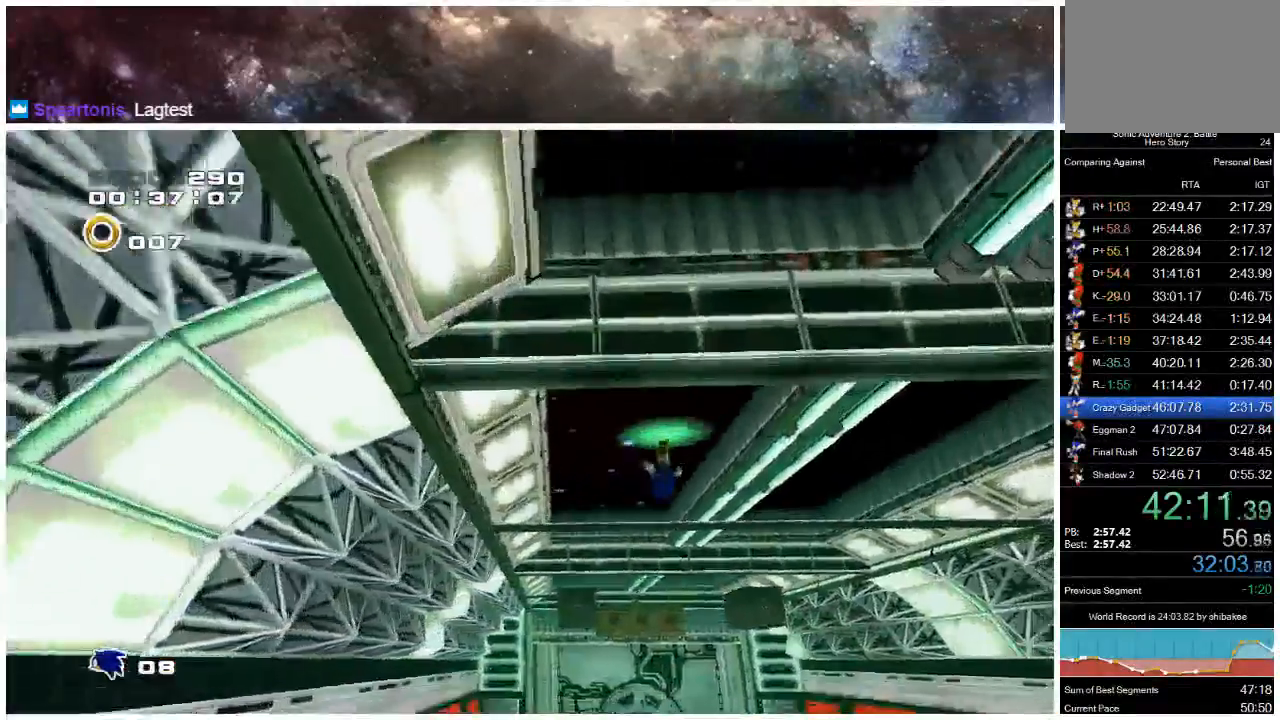
{"dt_ms": 500, "buttons": [], "left_stick": "up", "right_stick": "center", "events": [[383, "left_stick", "up"], [483, "X", "up"]]}
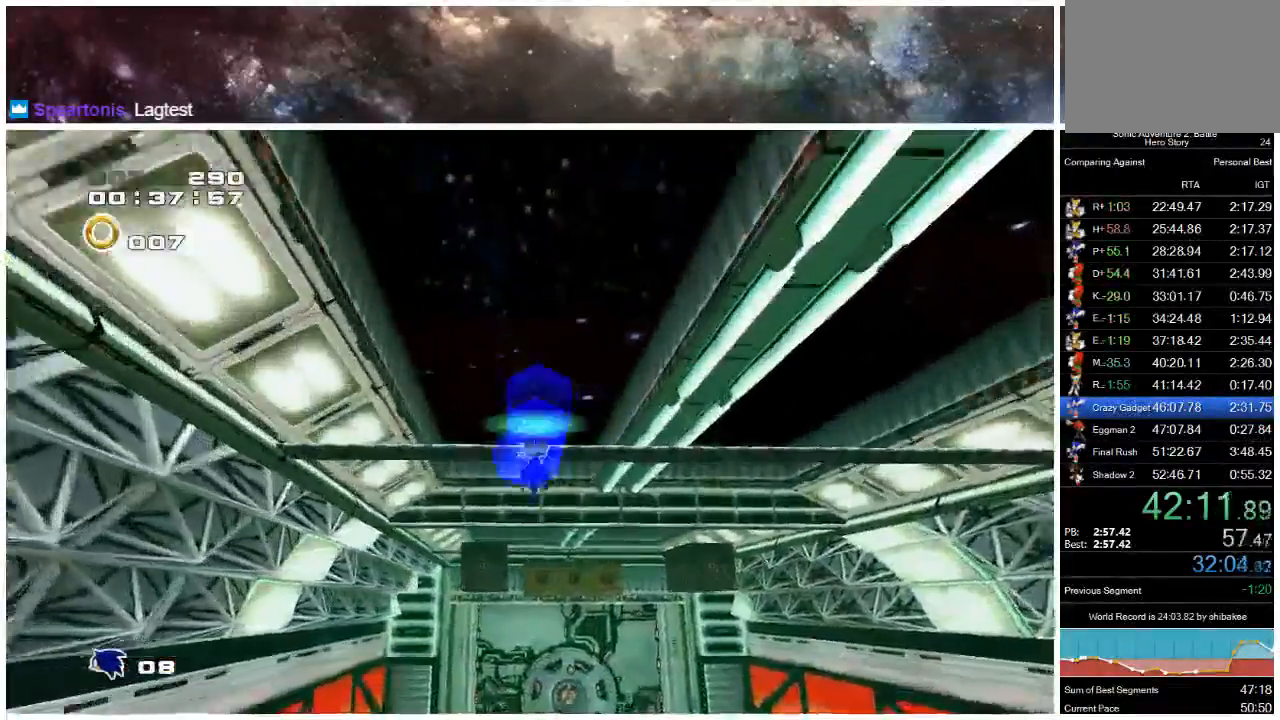
{"dt_ms": 500, "buttons": ["X"], "left_stick": "up", "right_stick": "center", "events": [[333, "A", "down"], [400, "X", "down"], [433, "A", "up"]]}
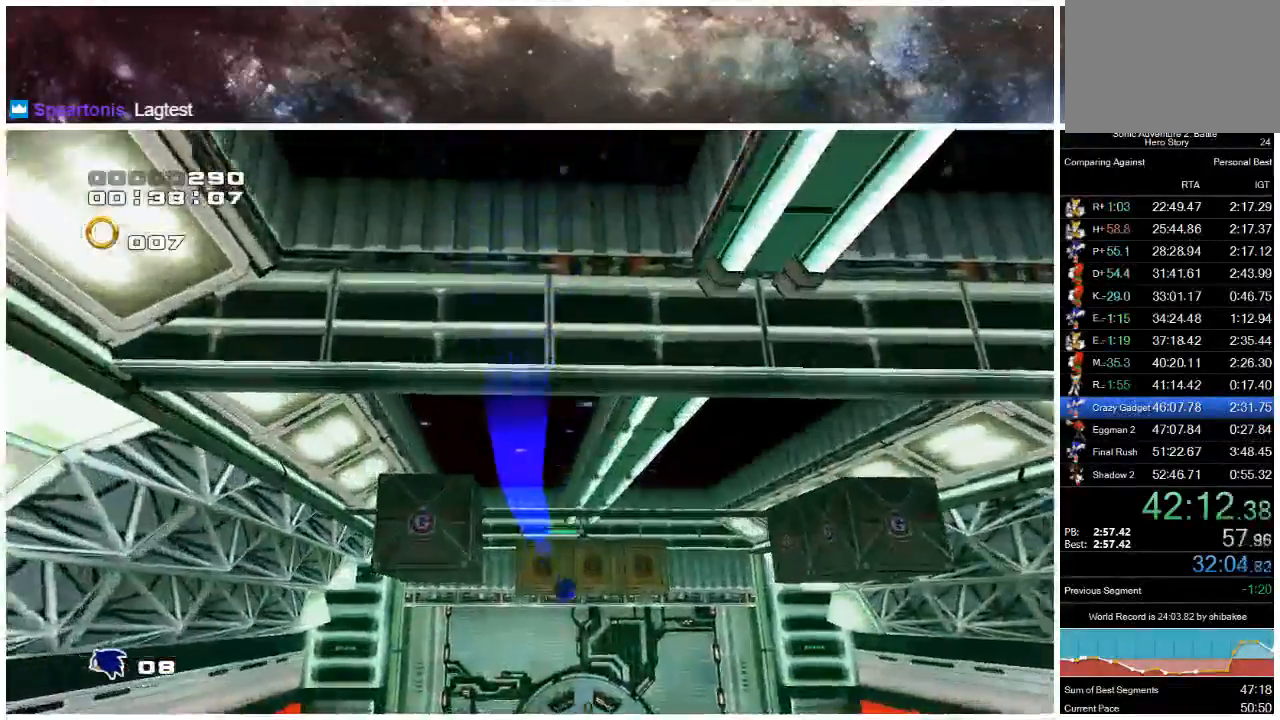
{"dt_ms": 500, "buttons": ["X"], "left_stick": "up", "right_stick": "center", "events": [[233, "X", "up"], [333, "X", "down"]]}
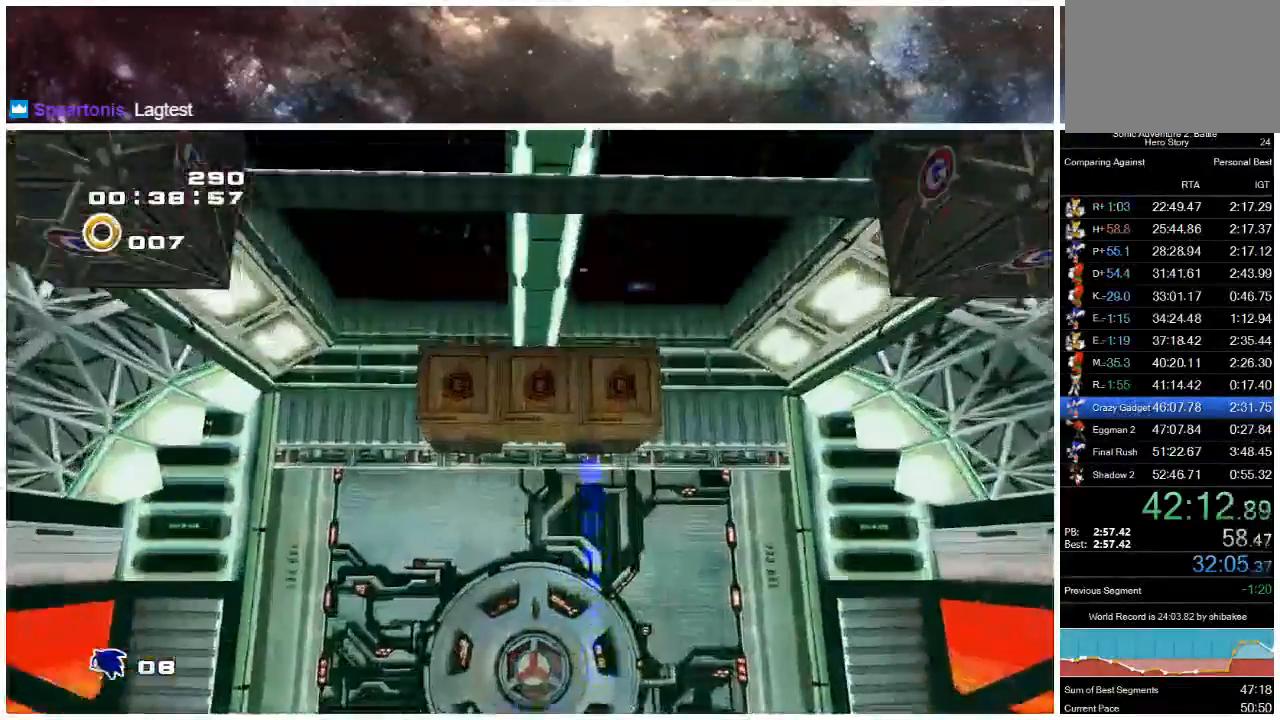
{"dt_ms": 500, "buttons": ["X"], "left_stick": "up-left", "right_stick": "center", "events": [[17, "left_stick", "up-left"]]}
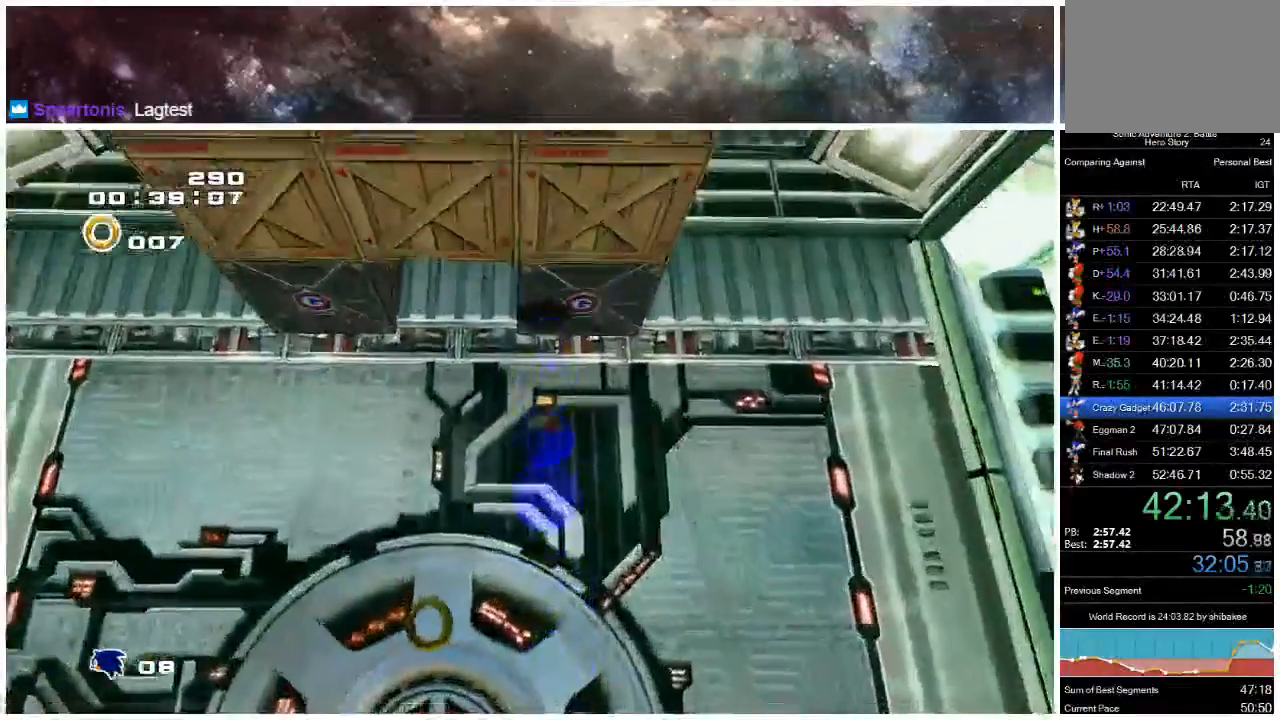
{"dt_ms": 500, "buttons": ["X"], "left_stick": "up-left", "right_stick": "center", "events": [[233, "X", "up"], [300, "X", "down"], [400, "X", "up"], [450, "X", "down"]]}
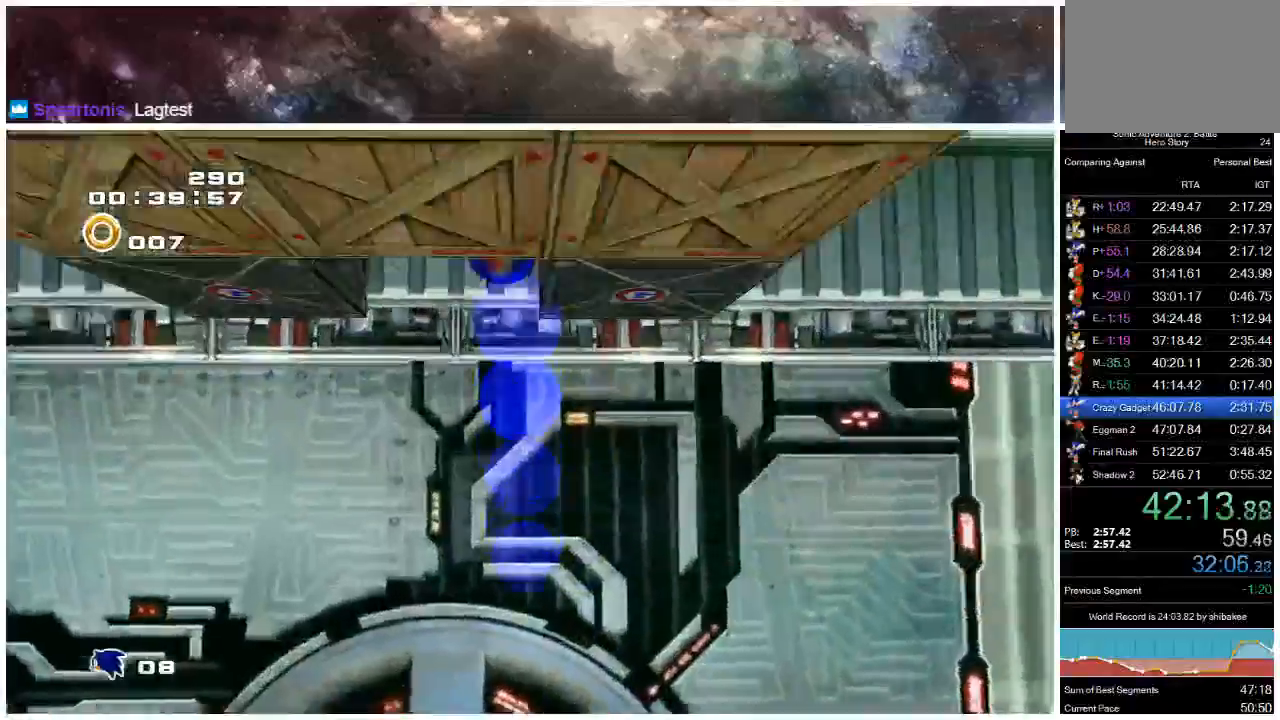
{"dt_ms": 500, "buttons": [], "left_stick": "up-left", "right_stick": "center", "events": [[217, "X", "up"]]}
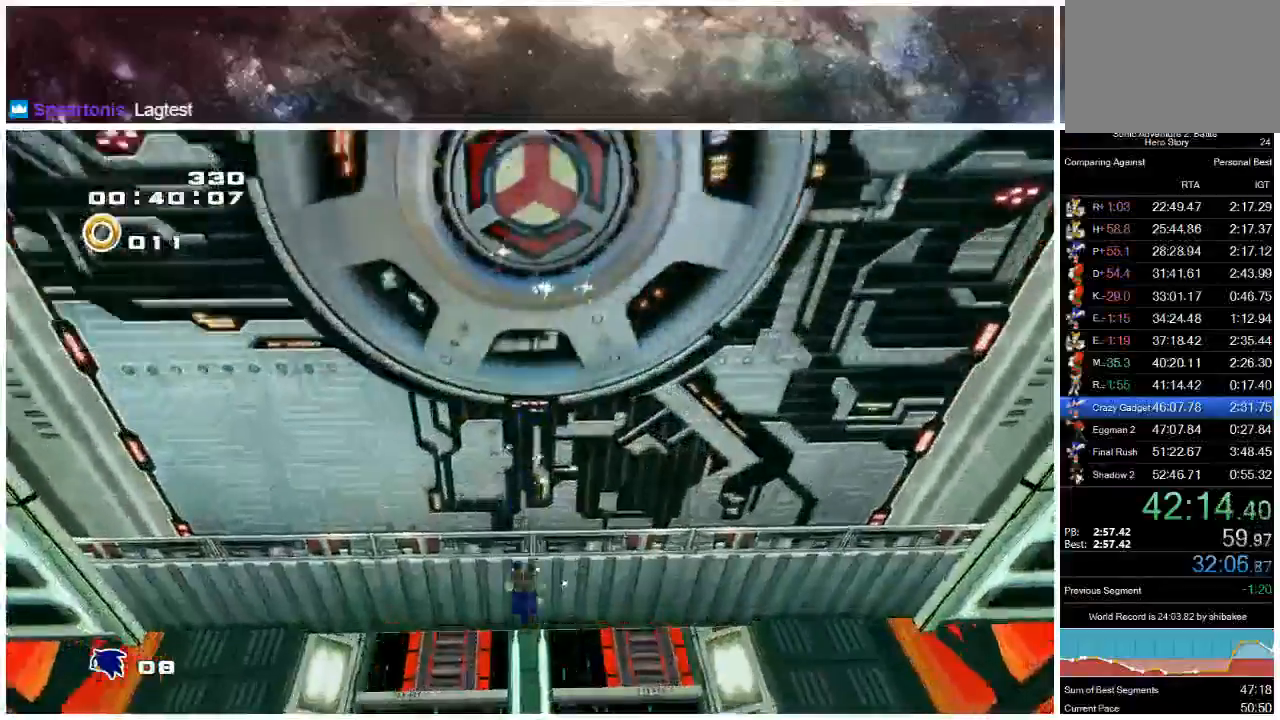
{"dt_ms": 500, "buttons": [], "left_stick": "up", "right_stick": "center", "events": [[500, "left_stick", "up"]]}
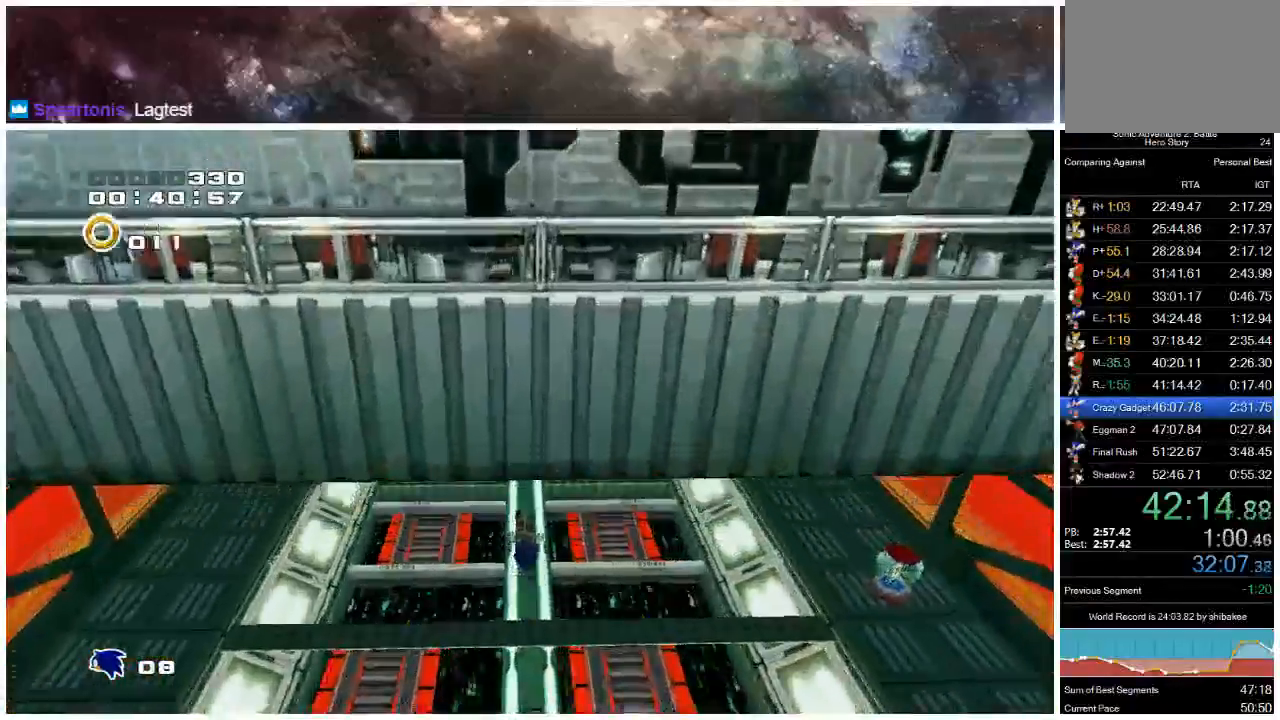
{"dt_ms": 500, "buttons": [], "left_stick": "up", "right_stick": "center", "events": []}
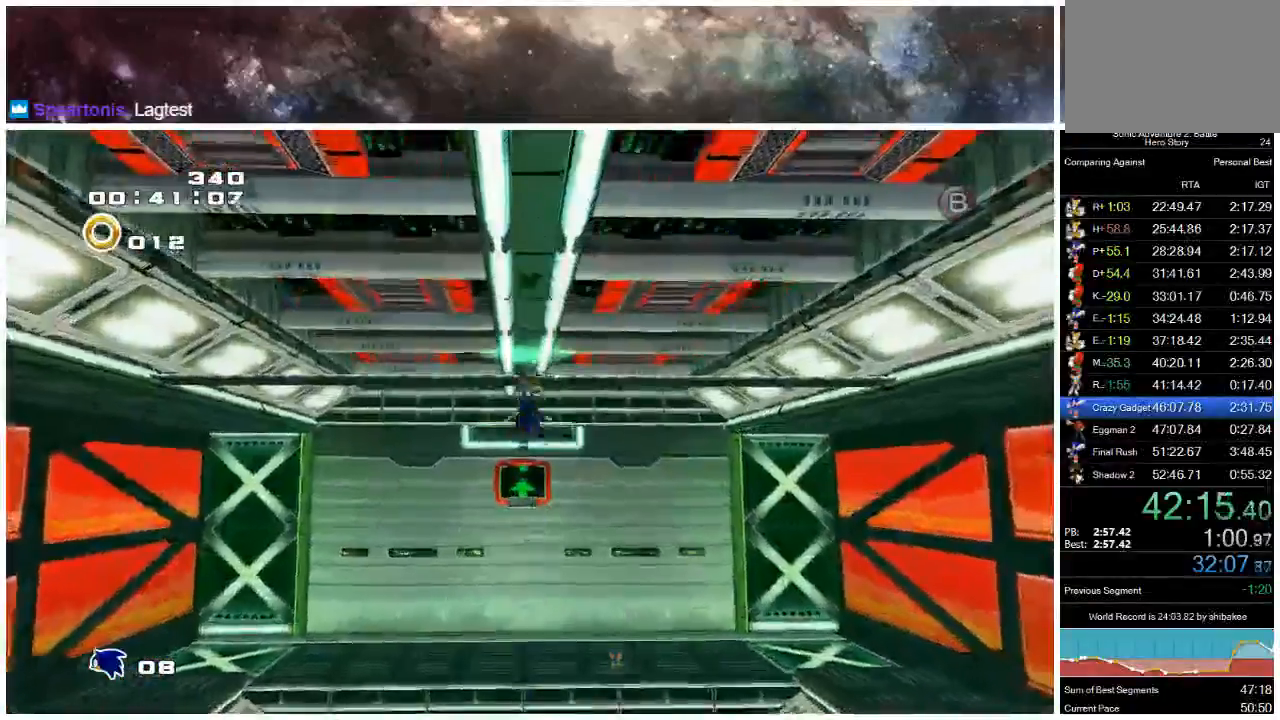
{"dt_ms": 500, "buttons": [], "left_stick": "up", "right_stick": "center", "events": []}
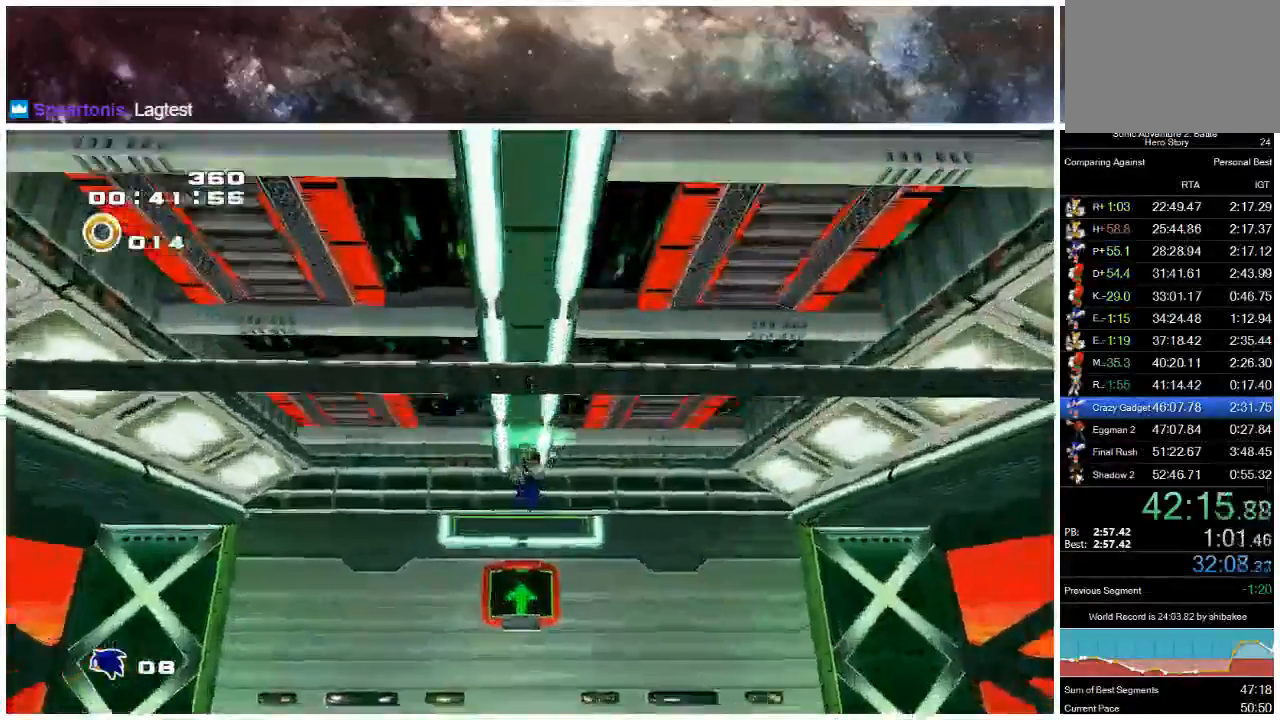
{"dt_ms": 500, "buttons": ["X"], "left_stick": "up", "right_stick": "center", "events": [[367, "X", "down"], [400, "X", "up"], [467, "X", "down"]]}
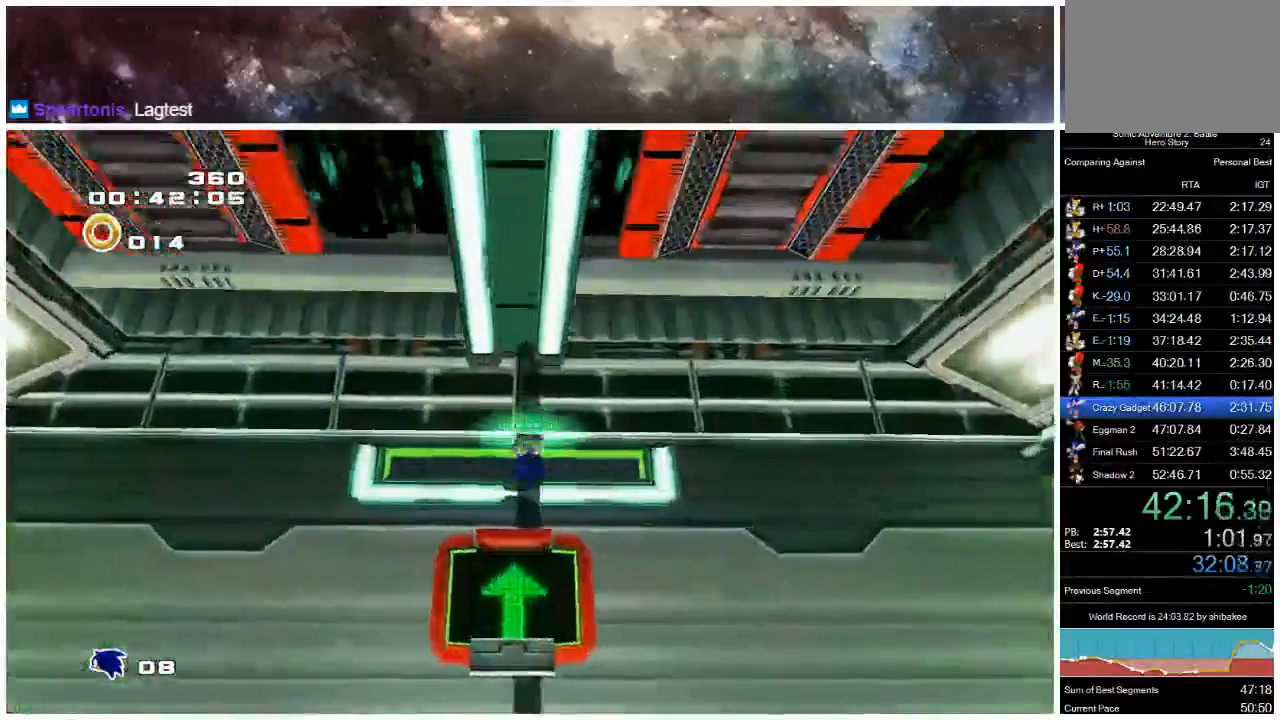
{"dt_ms": 500, "buttons": ["A"], "left_stick": "down", "right_stick": "center", "events": [[200, "X", "up"], [267, "left_stick", "right"], [367, "A", "down"], [367, "left_stick", "down-right"], [483, "left_stick", "down"]]}
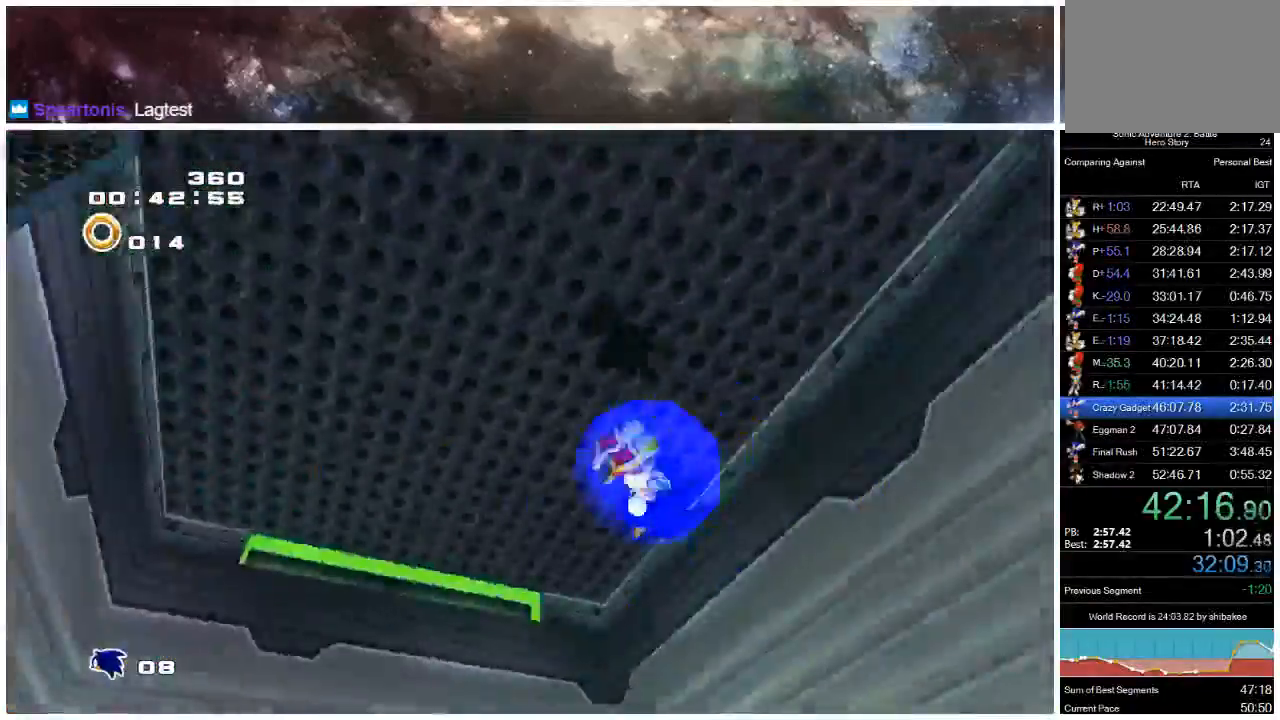
{"dt_ms": 500, "buttons": [], "left_stick": "down-left", "right_stick": "center", "events": [[233, "left_stick", "down-left"], [450, "A", "up"]]}
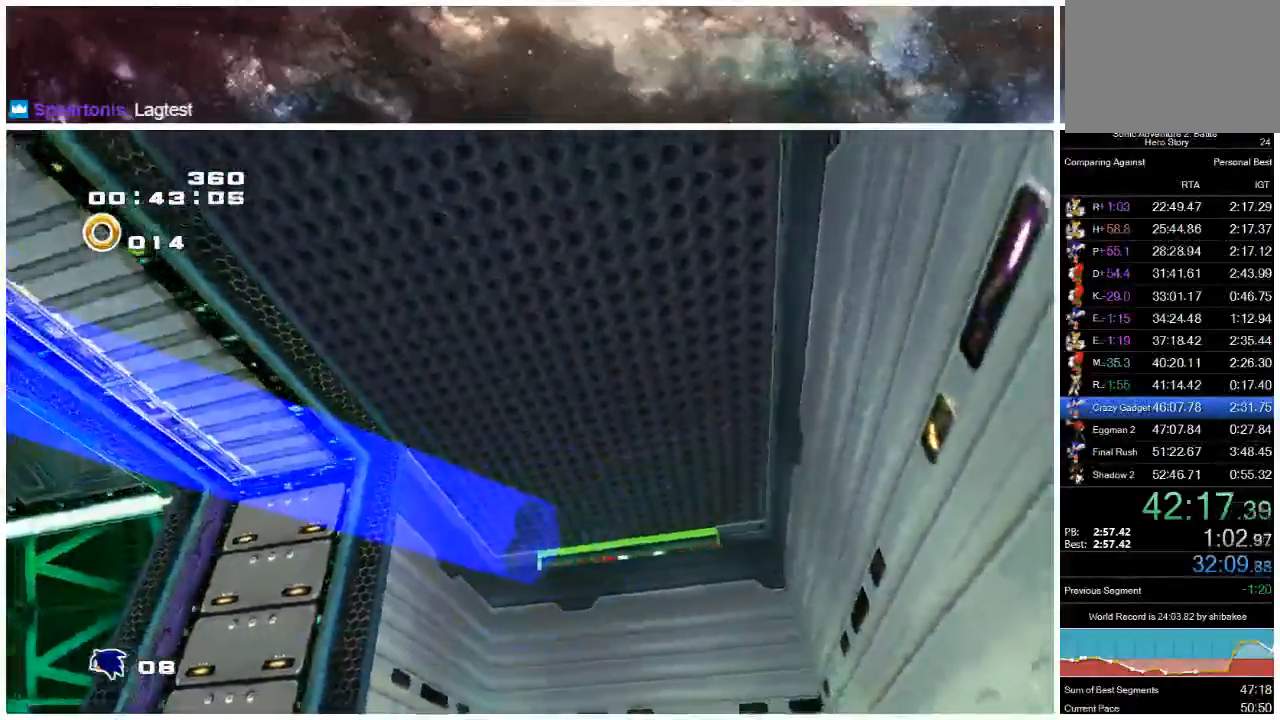
{"dt_ms": 500, "buttons": [], "left_stick": "up-right", "right_stick": "center", "events": [[117, "left_stick", "up-left"], [250, "left_stick", "up"], [417, "left_stick", "up-right"]]}
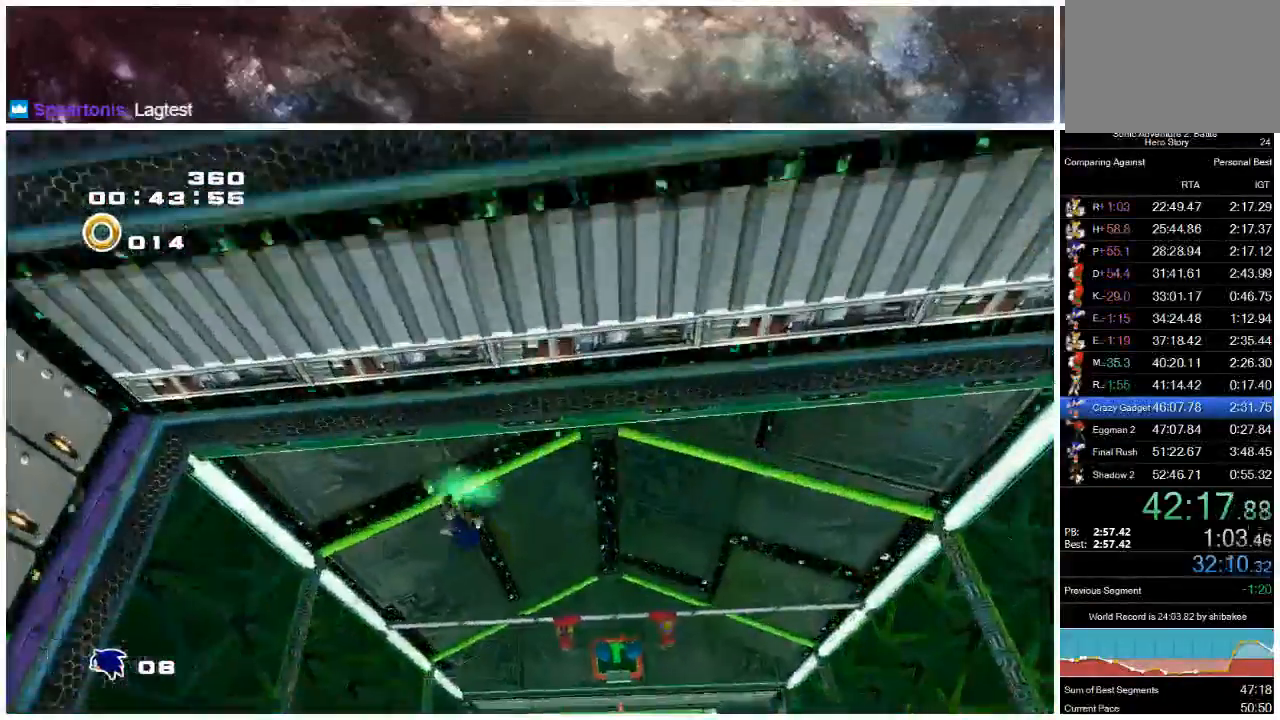
{"dt_ms": 500, "buttons": [], "left_stick": "up", "right_stick": "center", "events": [[217, "left_stick", "up"]]}
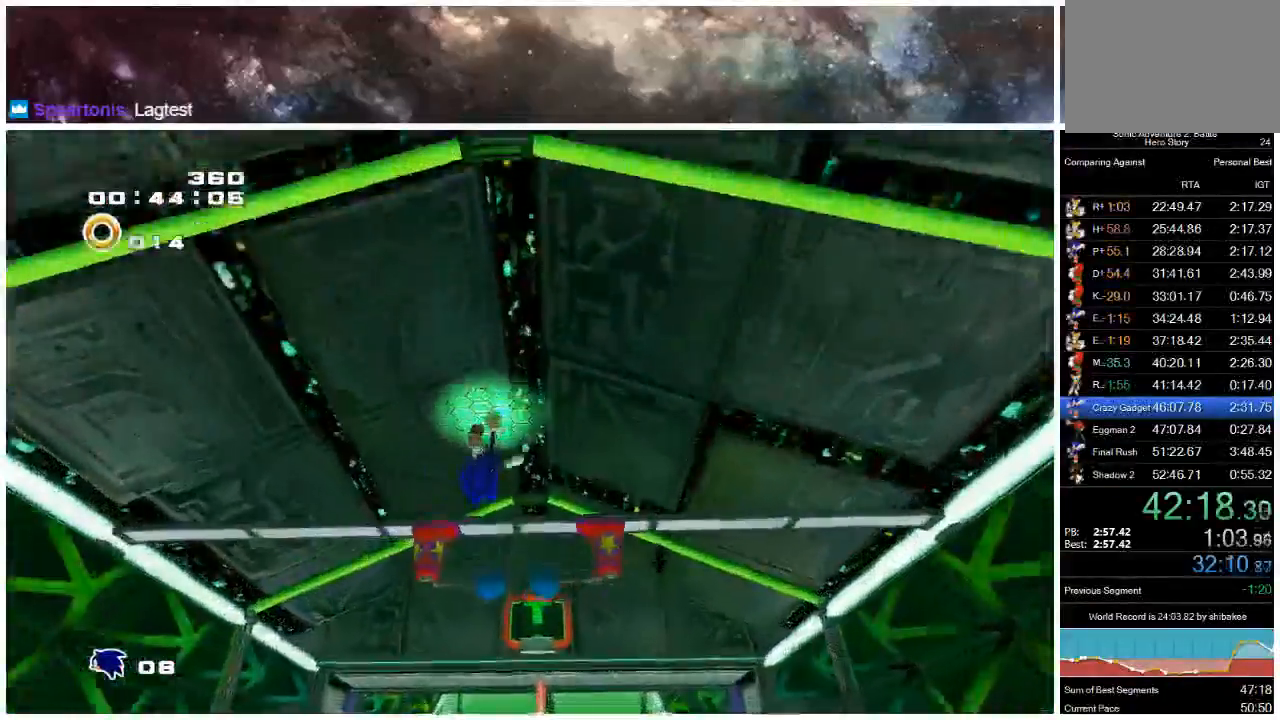
{"dt_ms": 500, "buttons": ["X"], "left_stick": "center", "right_stick": "center", "events": [[83, "X", "down"], [367, "left_stick", "center"]]}
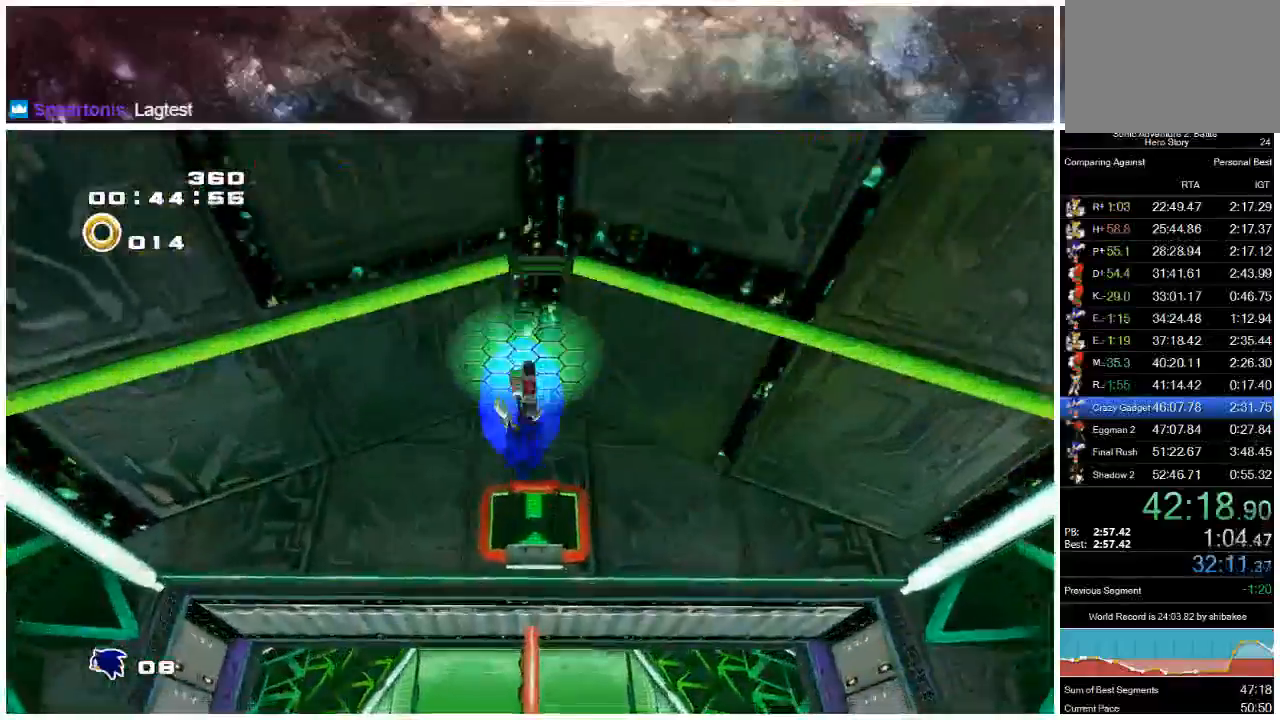
{"dt_ms": 500, "buttons": ["X"], "left_stick": "up", "right_stick": "center", "events": [[117, "left_stick", "up"], [167, "X", "up"], [200, "A", "down"], [500, "A", "up"], [500, "X", "down"]]}
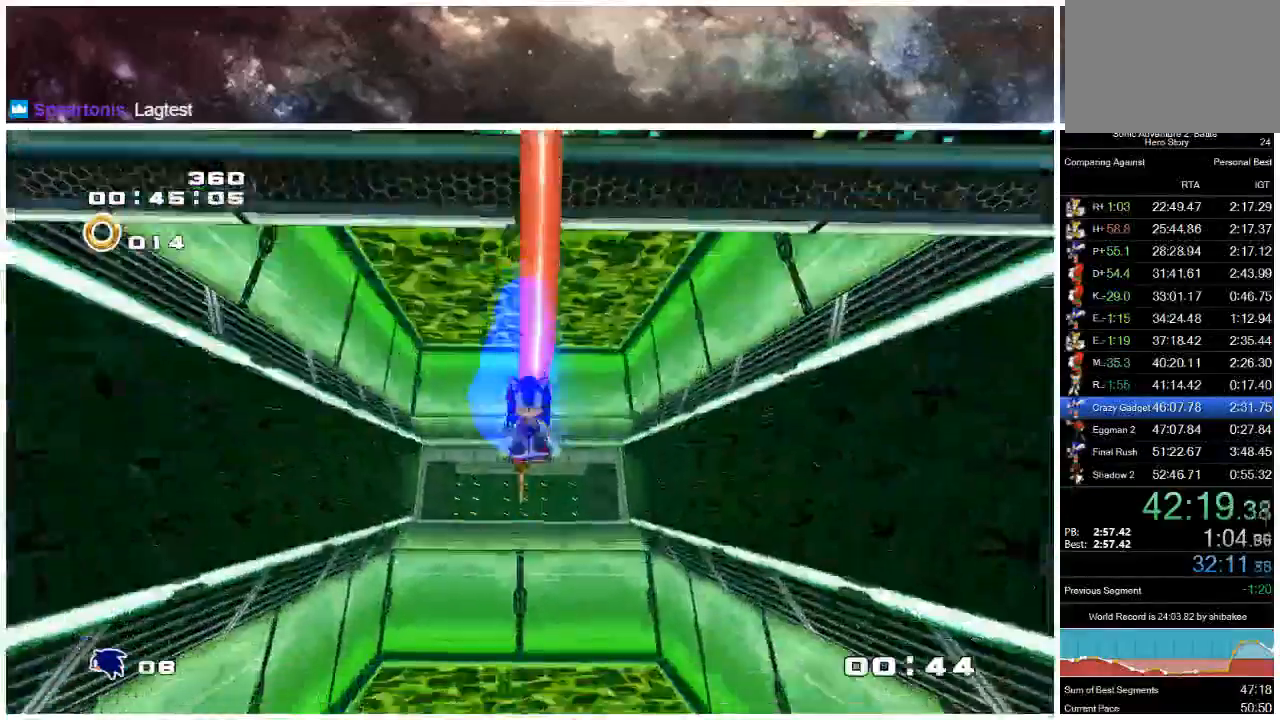
{"dt_ms": 500, "buttons": ["X"], "left_stick": "up", "right_stick": "center", "events": []}
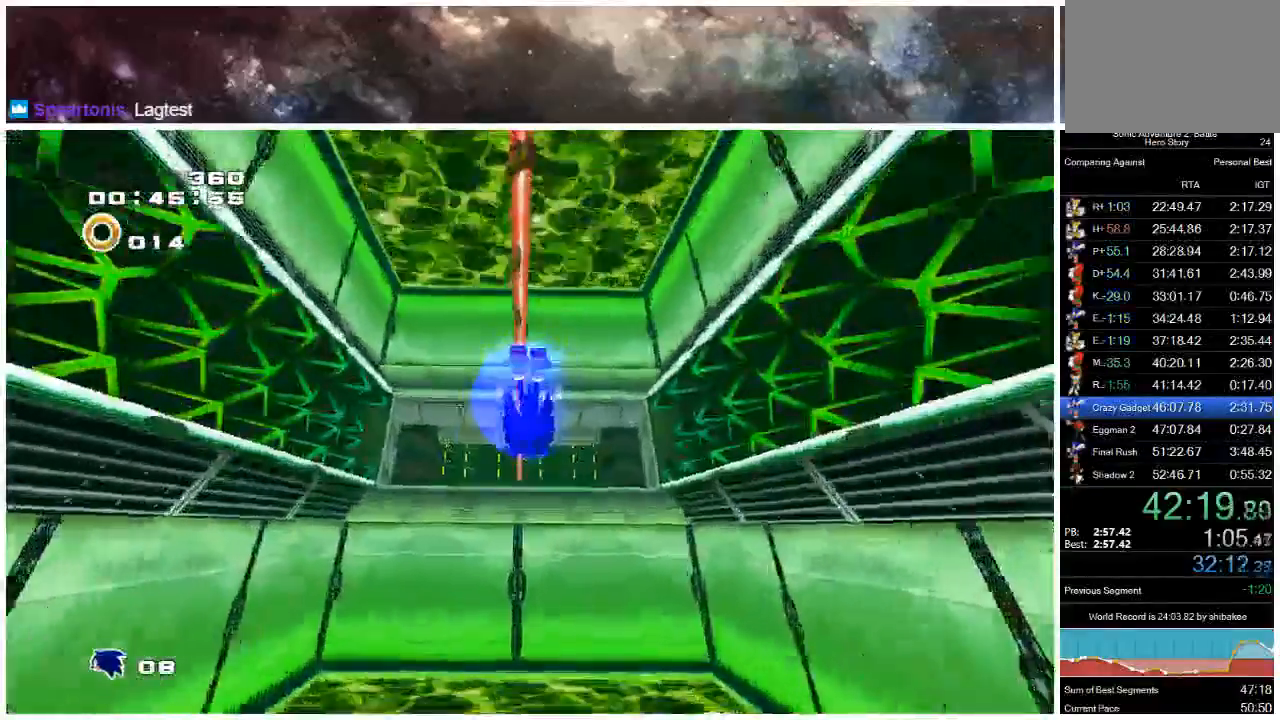
{"dt_ms": 1000, "buttons": ["X"], "left_stick": "center", "right_stick": "center"}
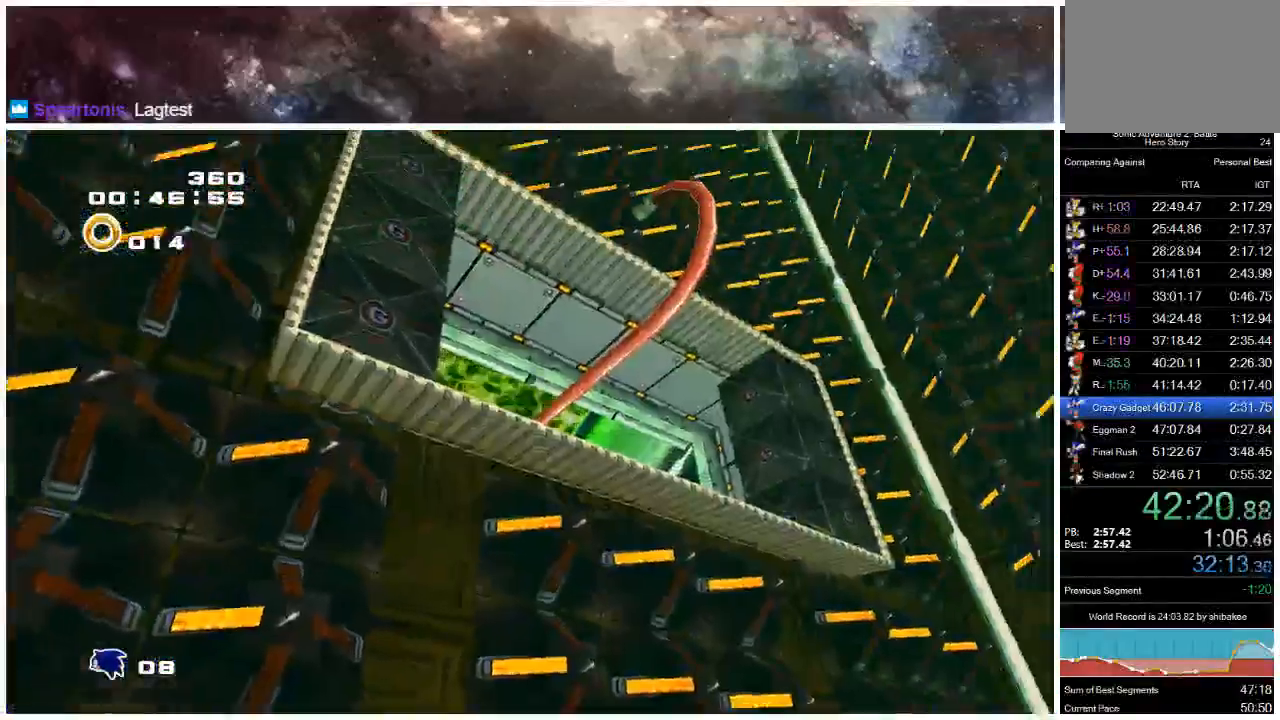
{"dt_ms": 500, "buttons": ["X"], "left_stick": "center", "right_stick": "center", "events": [[217, "A", "down"], [217, "X", "up"], [450, "A", "up"], [450, "X", "down"]]}
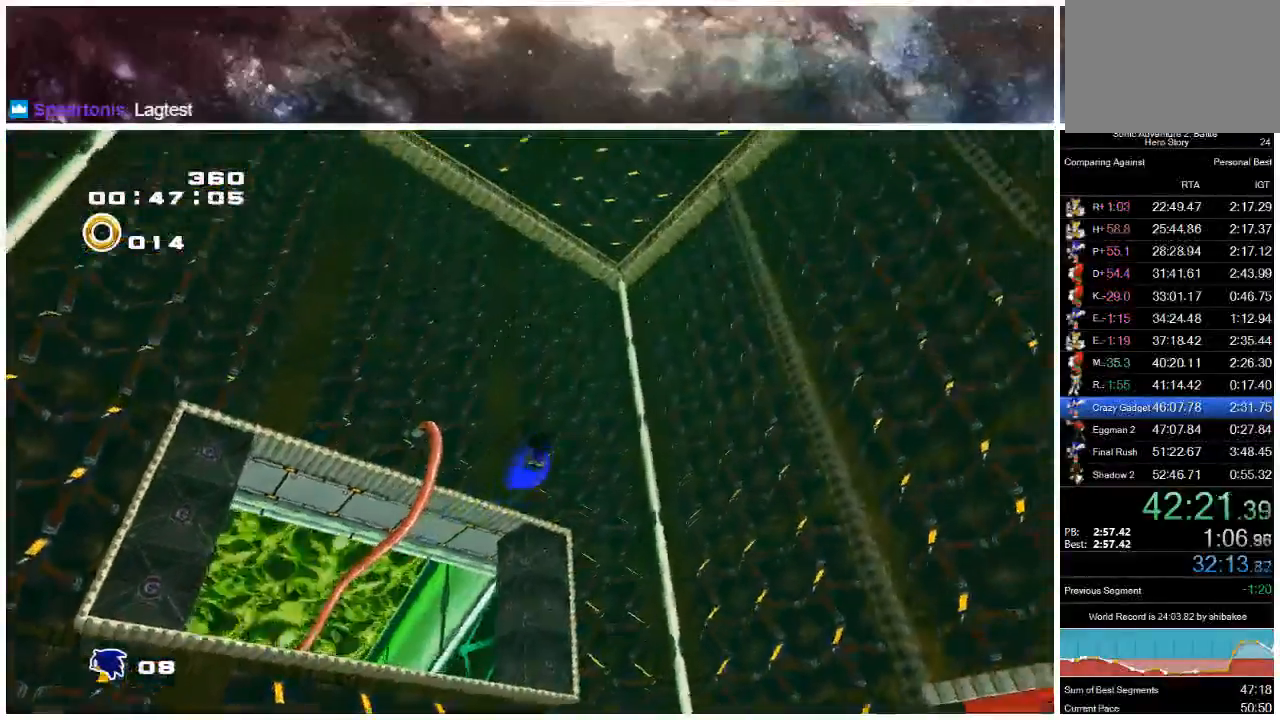
{"dt_ms": 500, "buttons": ["A"], "left_stick": "center", "right_stick": "center", "events": [[283, "A", "down"], [283, "X", "up"]]}
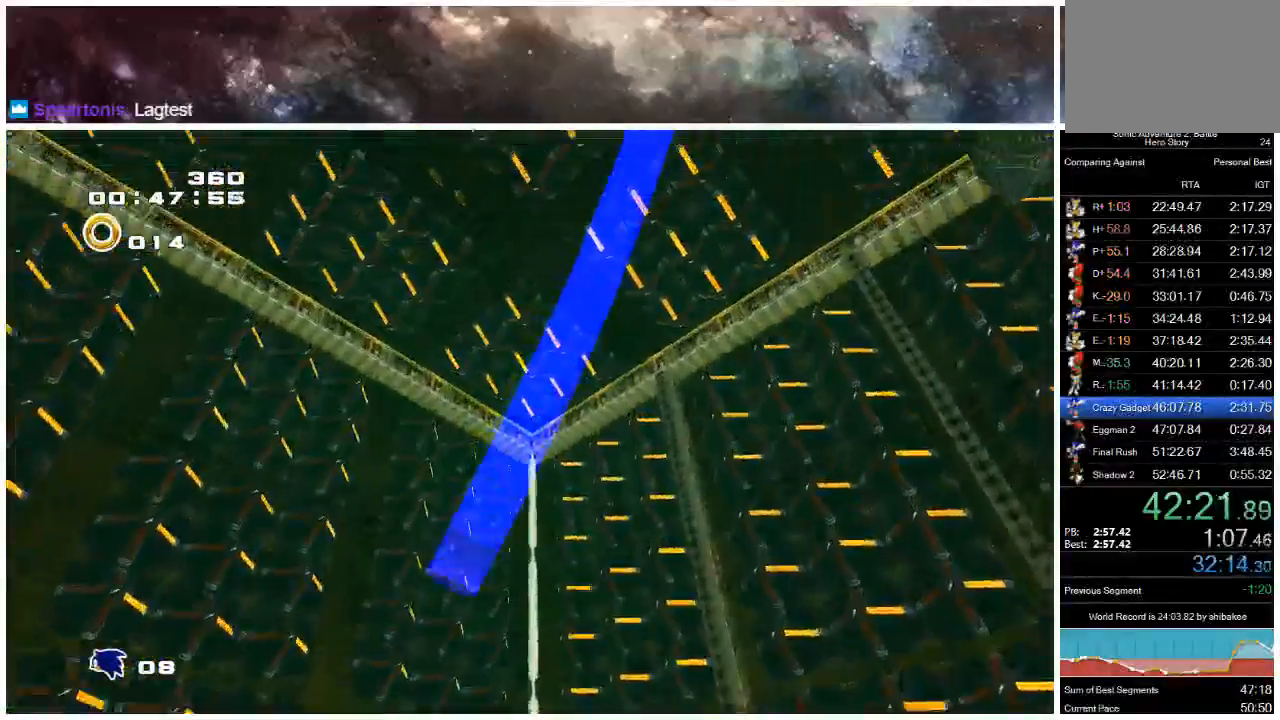
{"dt_ms": 1000, "buttons": [], "left_stick": "left", "right_stick": "center"}
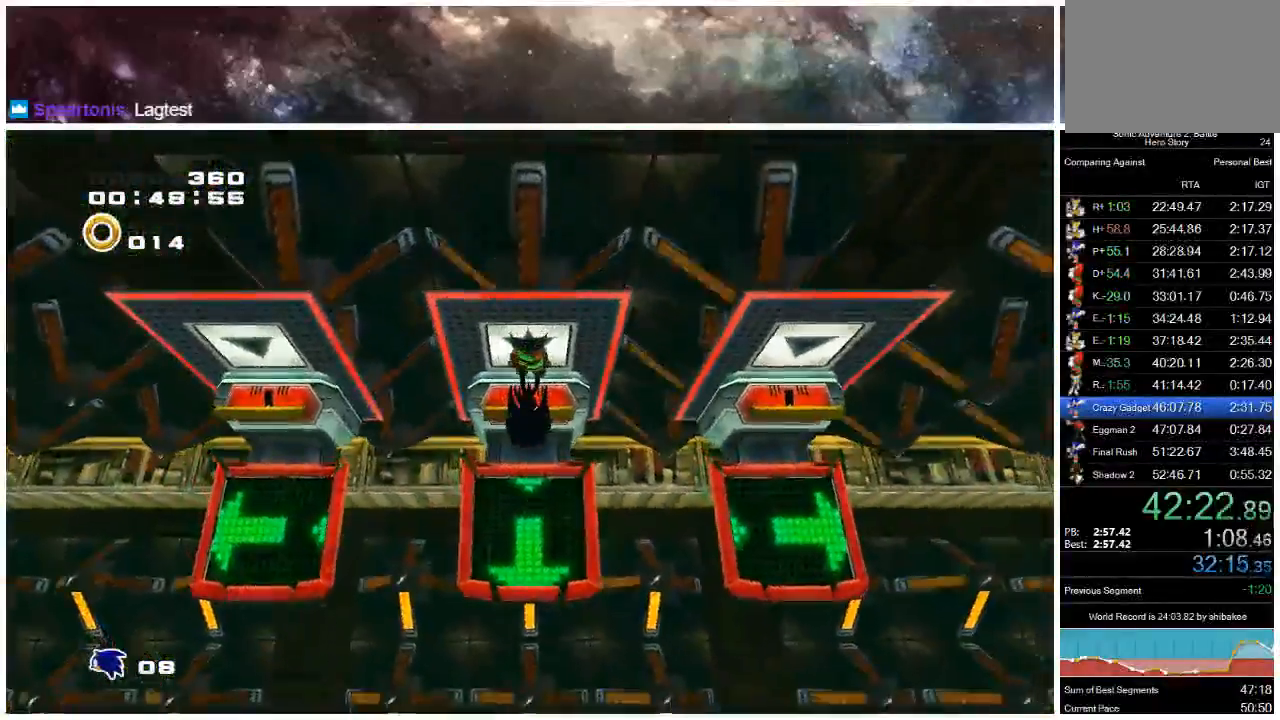
{"dt_ms": 500, "buttons": [], "left_stick": "left", "right_stick": "center", "events": []}
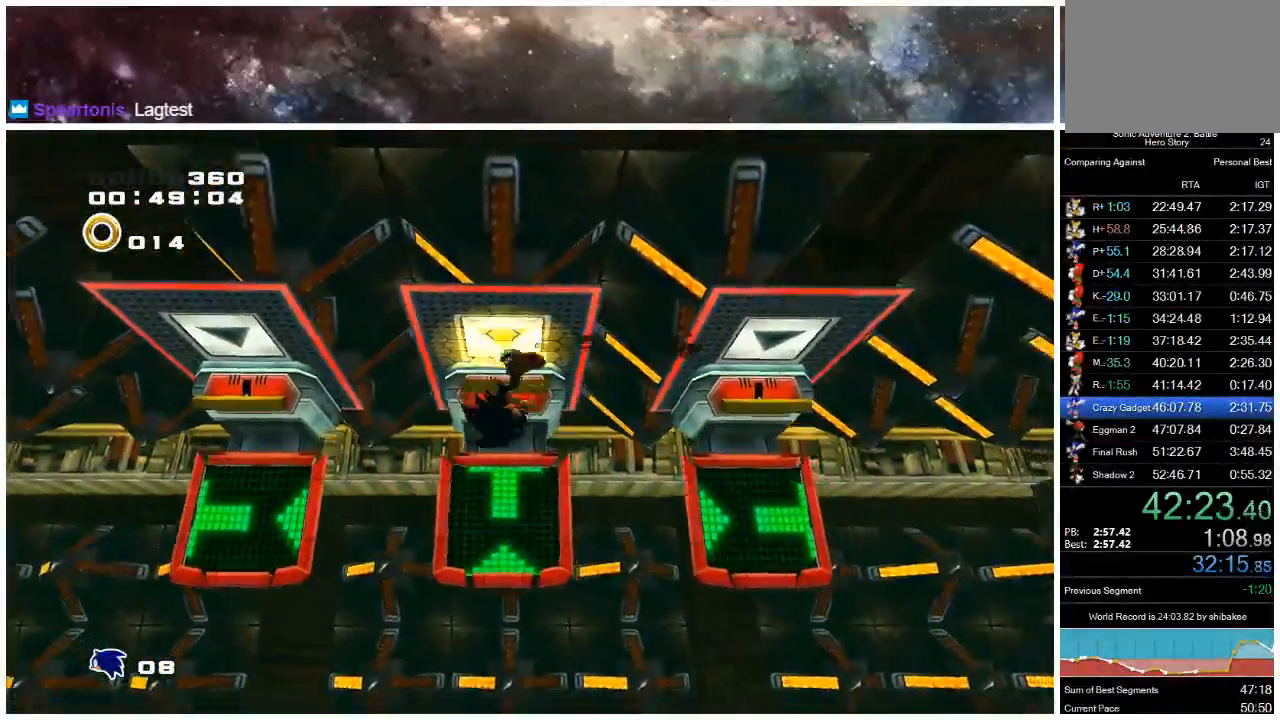
{"dt_ms": 500, "buttons": [], "left_stick": "left", "right_stick": "center", "events": []}
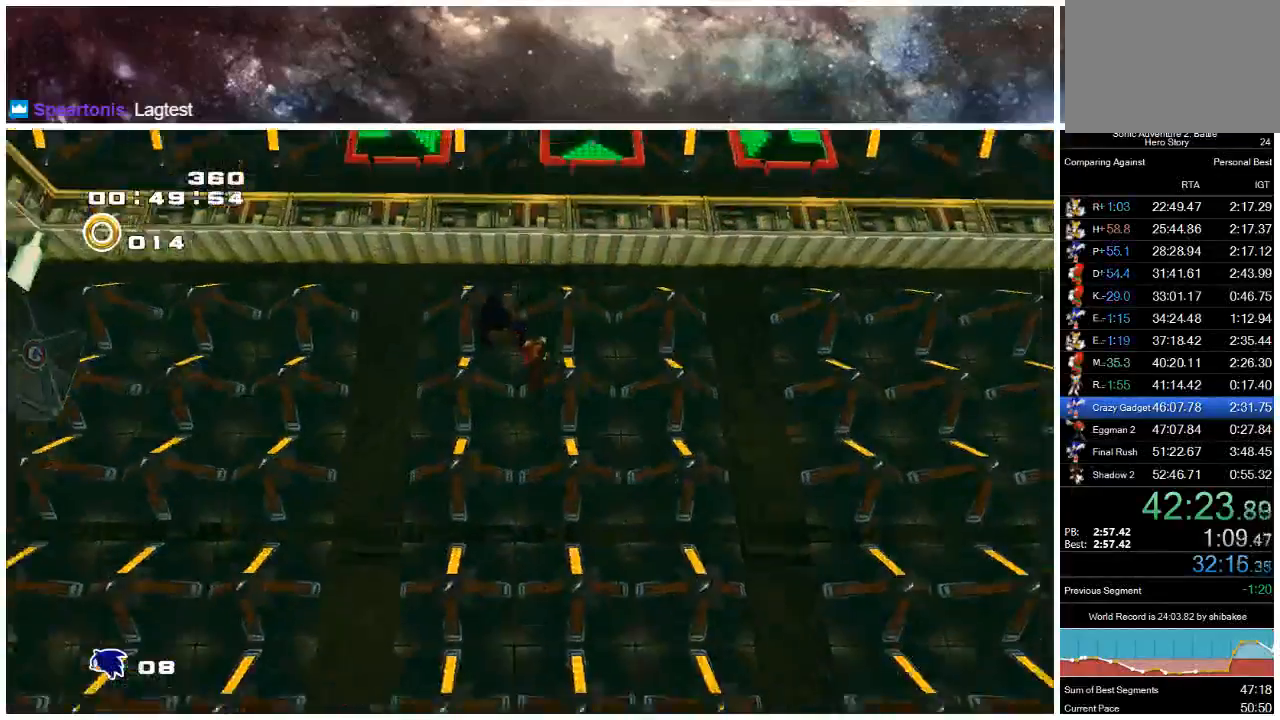
{"dt_ms": 500, "buttons": [], "left_stick": "left", "right_stick": "center", "events": []}
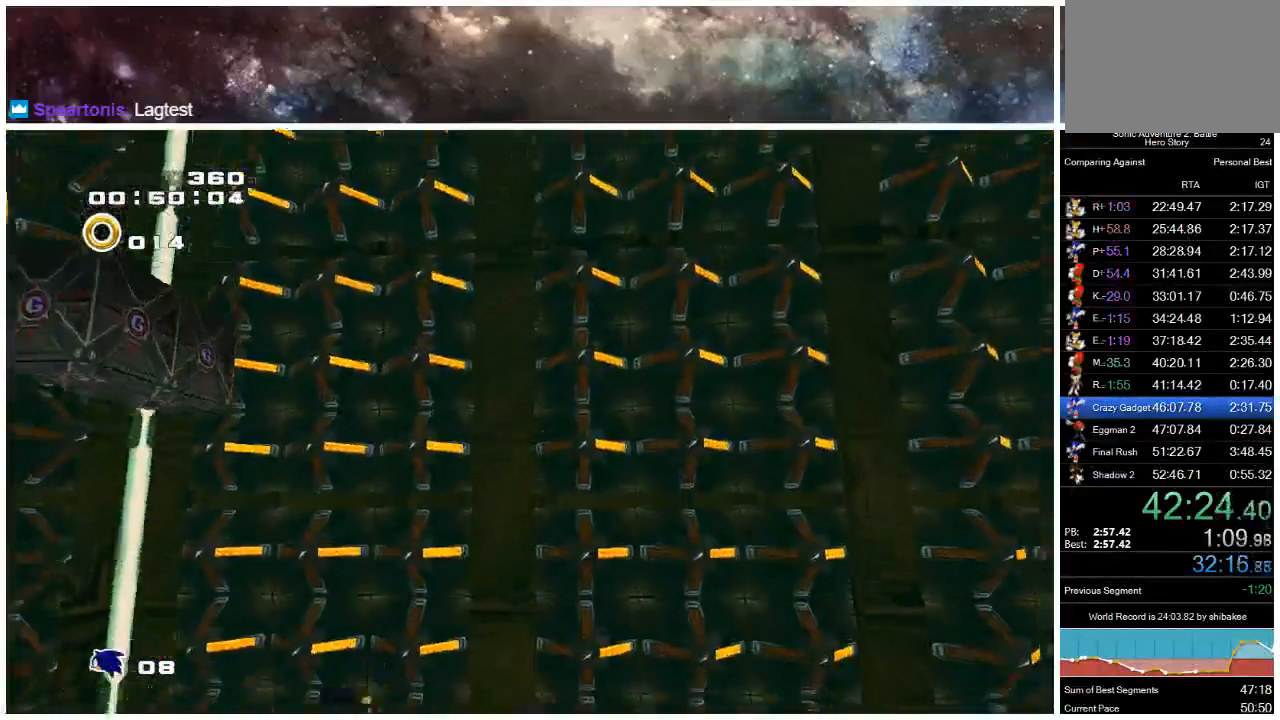
{"dt_ms": 500, "buttons": [], "left_stick": "left", "right_stick": "center", "events": []}
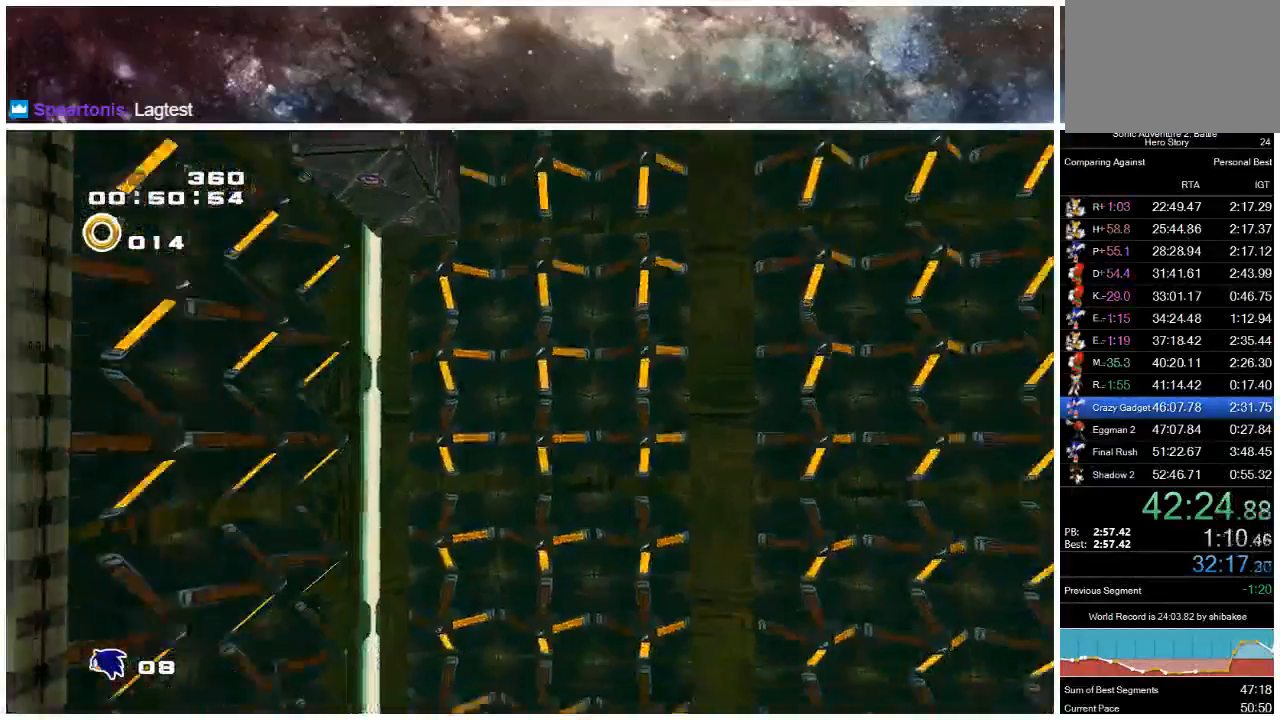
{"dt_ms": 500, "buttons": [], "left_stick": "left", "right_stick": "center", "events": []}
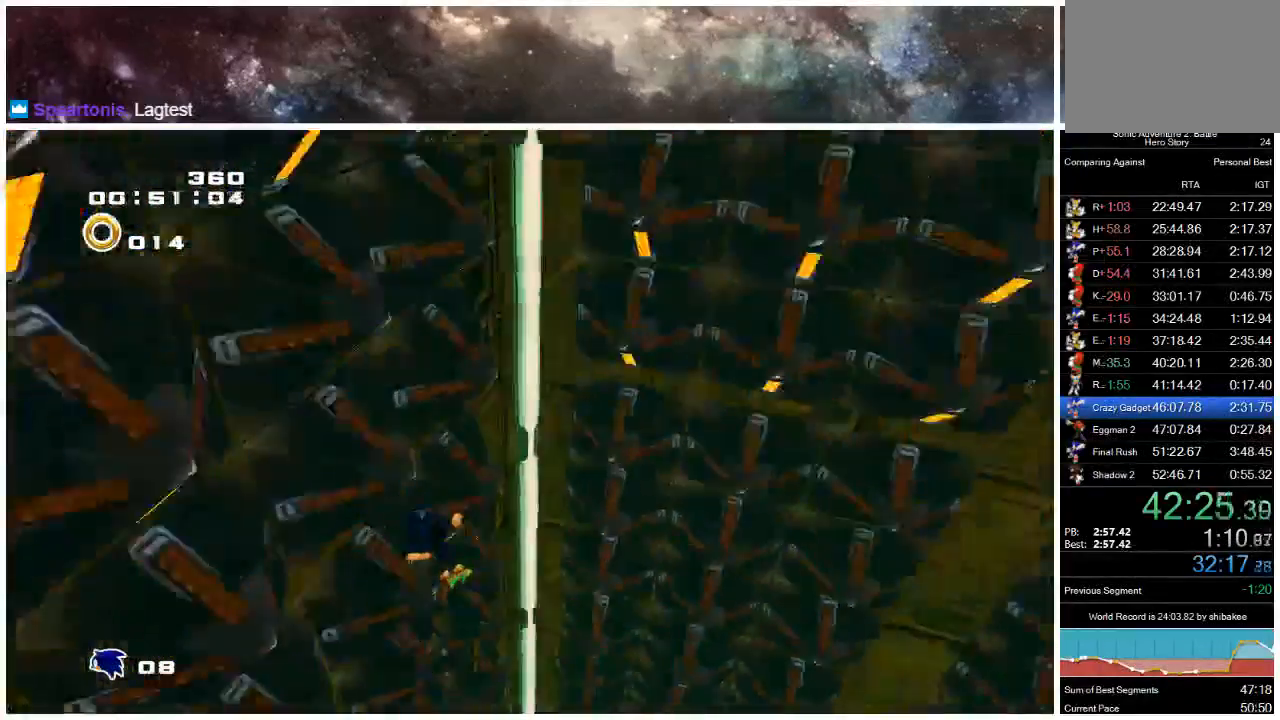
{"dt_ms": 500, "buttons": [], "left_stick": "left", "right_stick": "center", "events": []}
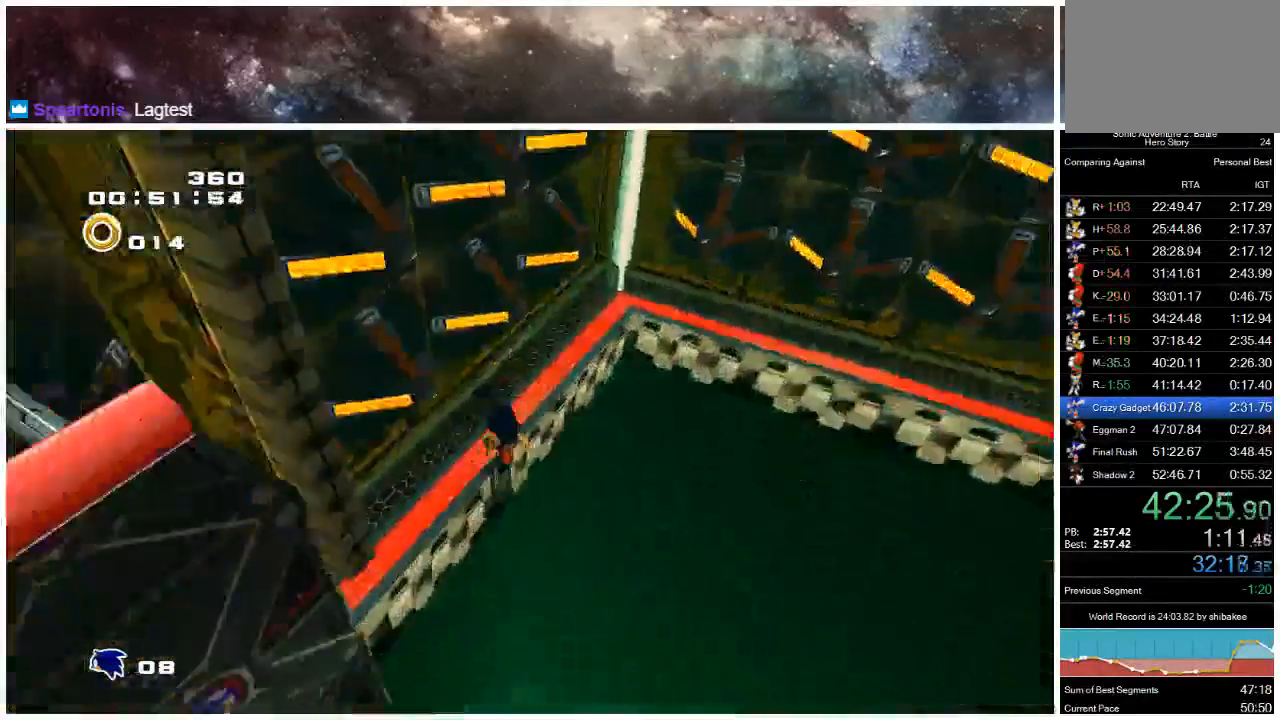
{"dt_ms": 500, "buttons": [], "left_stick": "down", "right_stick": "center", "events": [[133, "A", "down"], [217, "left_stick", "down-left"], [300, "A", "up"], [333, "left_stick", "down"]]}